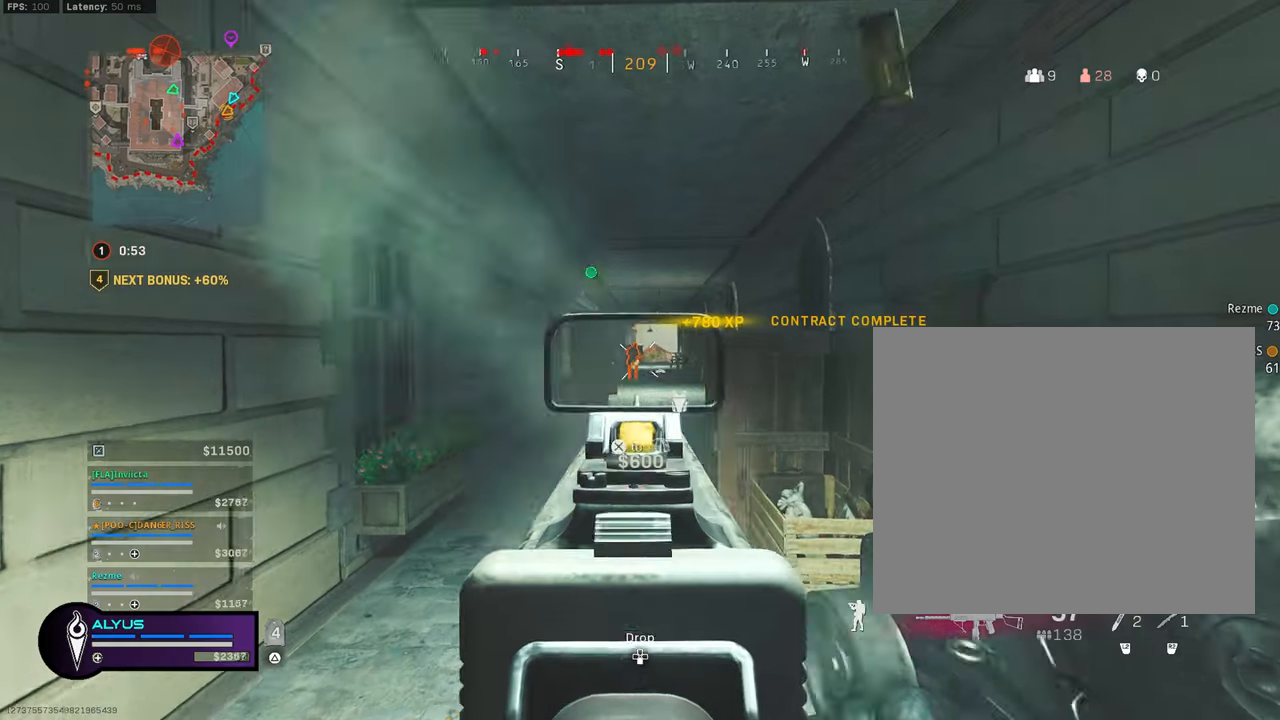
Gameplay with a controller (PlayStation layout); each line is a JSON object with the inputs held at the frame after it. "events" lists button and stick changes between this image and that frame as [ms after this image, input, new state], when the widget could be followed in between. Not read: TOUCHPAD.
{"buttons": ["L1", "R1"], "left_stick": "up", "right_stick": "center", "events": [[67, "left_stick", "up-left"], [200, "left_stick", "up"]]}
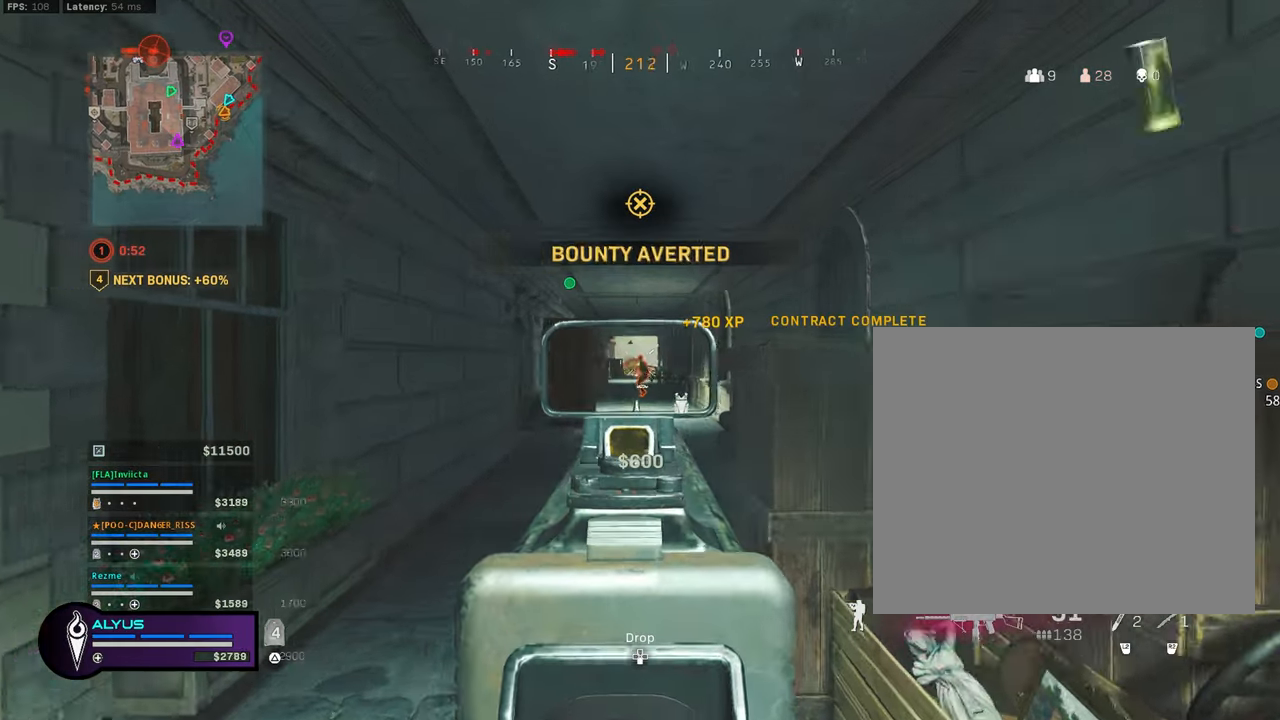
{"buttons": ["L1", "R1"], "left_stick": "up", "right_stick": "down", "events": [[67, "right_stick", "down"]]}
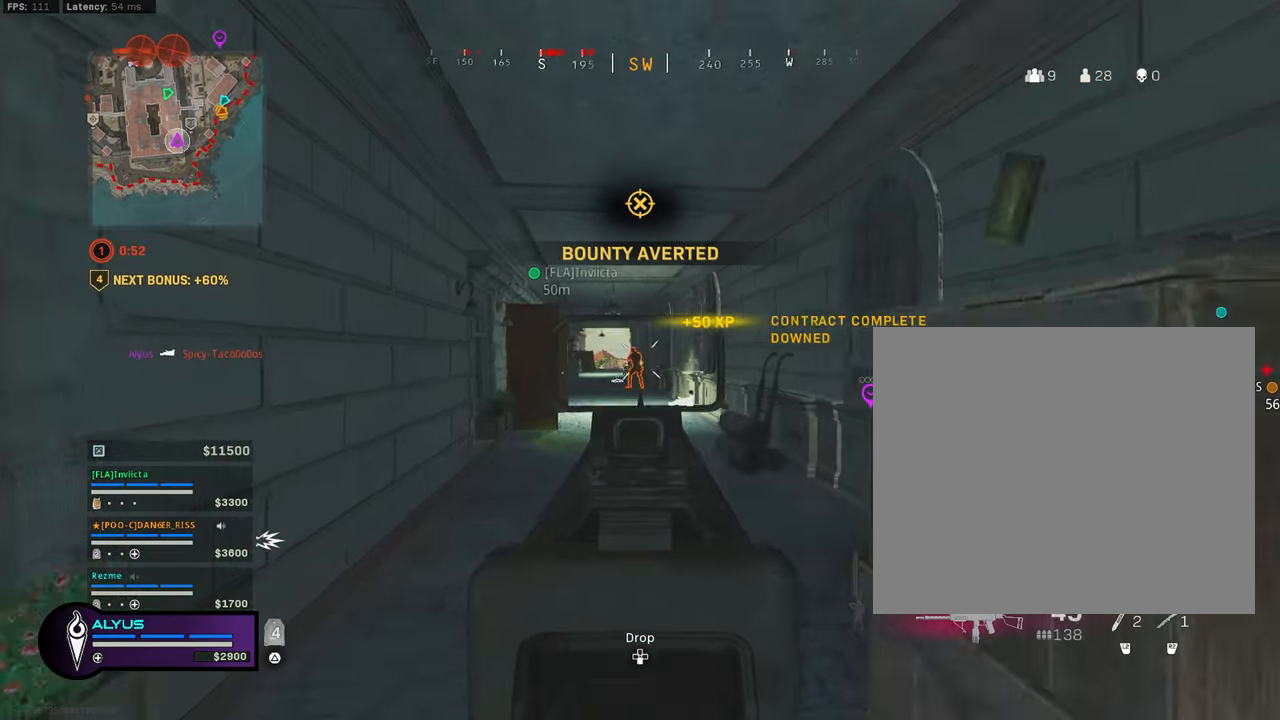
{"buttons": ["CROSS"], "left_stick": "up", "right_stick": "center", "events": [[217, "L1", "up"], [217, "R1", "up"], [283, "L3", "down"], [300, "right_stick", "center"], [450, "CROSS", "down"], [500, "L3", "up"]]}
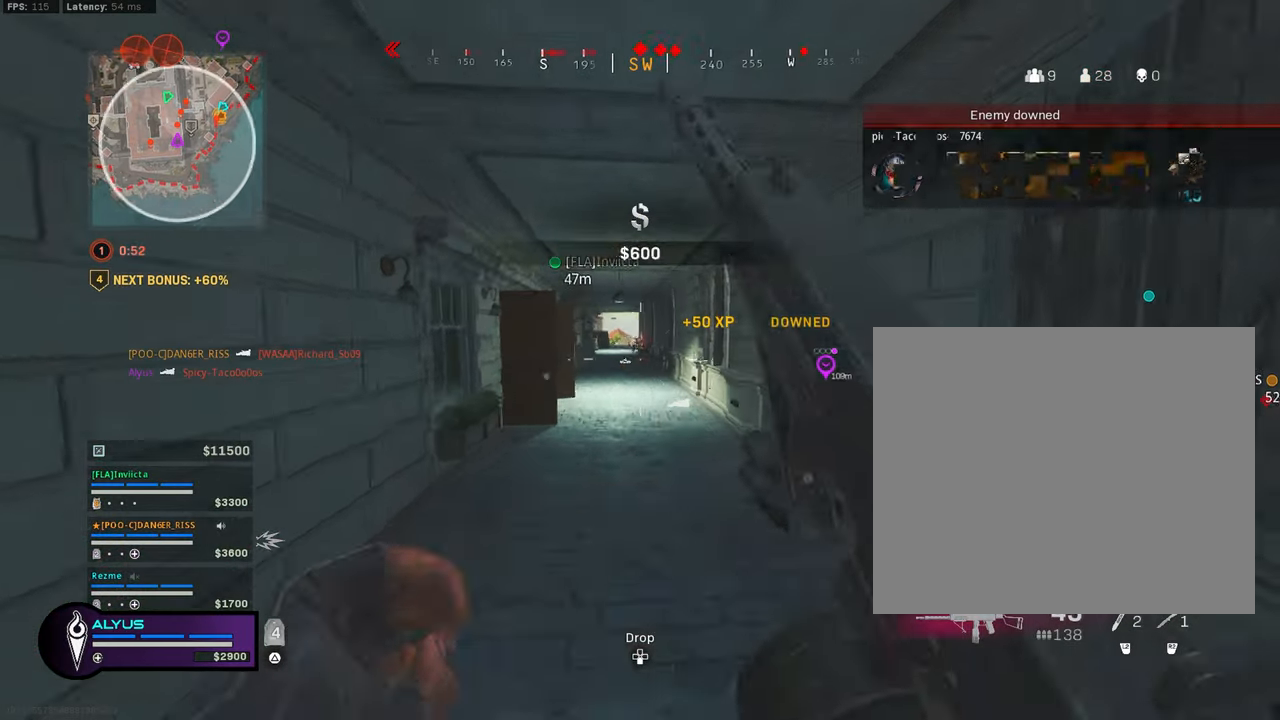
{"buttons": ["L3"], "left_stick": "up", "right_stick": "center", "events": [[67, "CROSS", "up"], [183, "L3", "down"], [300, "L3", "up"], [467, "L3", "down"]]}
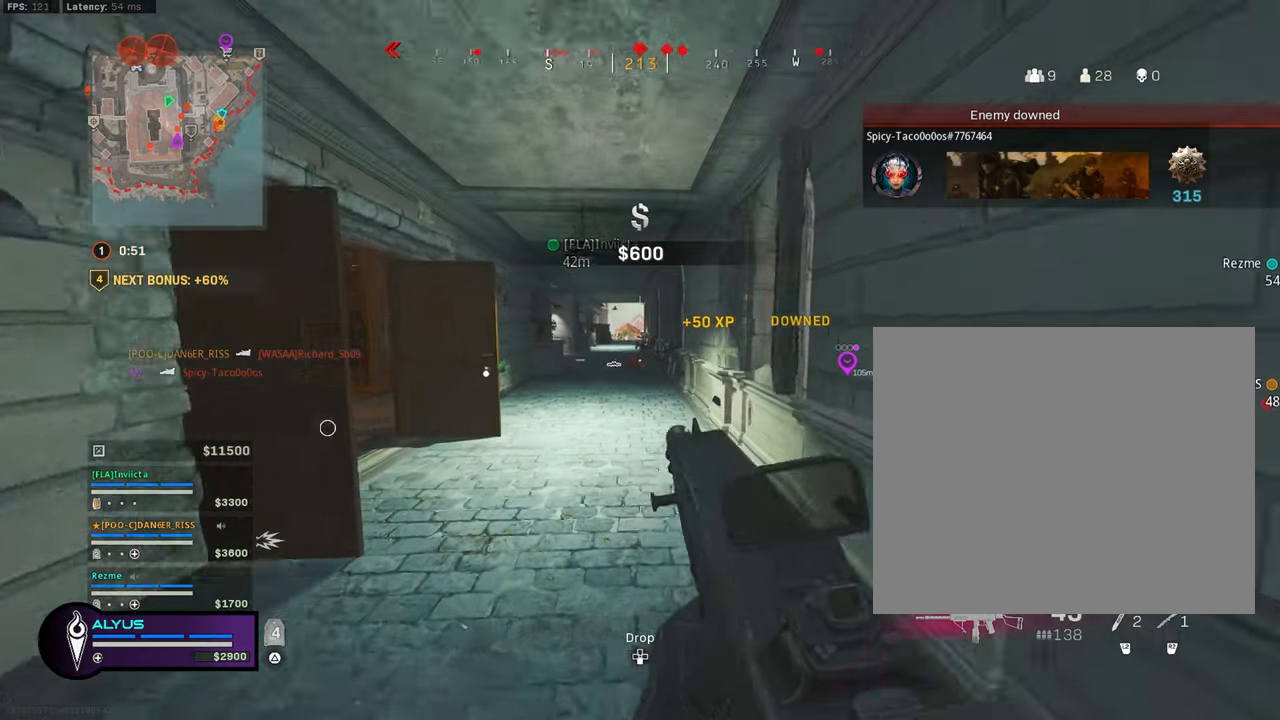
{"buttons": [], "left_stick": "up", "right_stick": "center", "events": [[50, "R2", "down"], [133, "L3", "up"], [167, "R2", "up"]]}
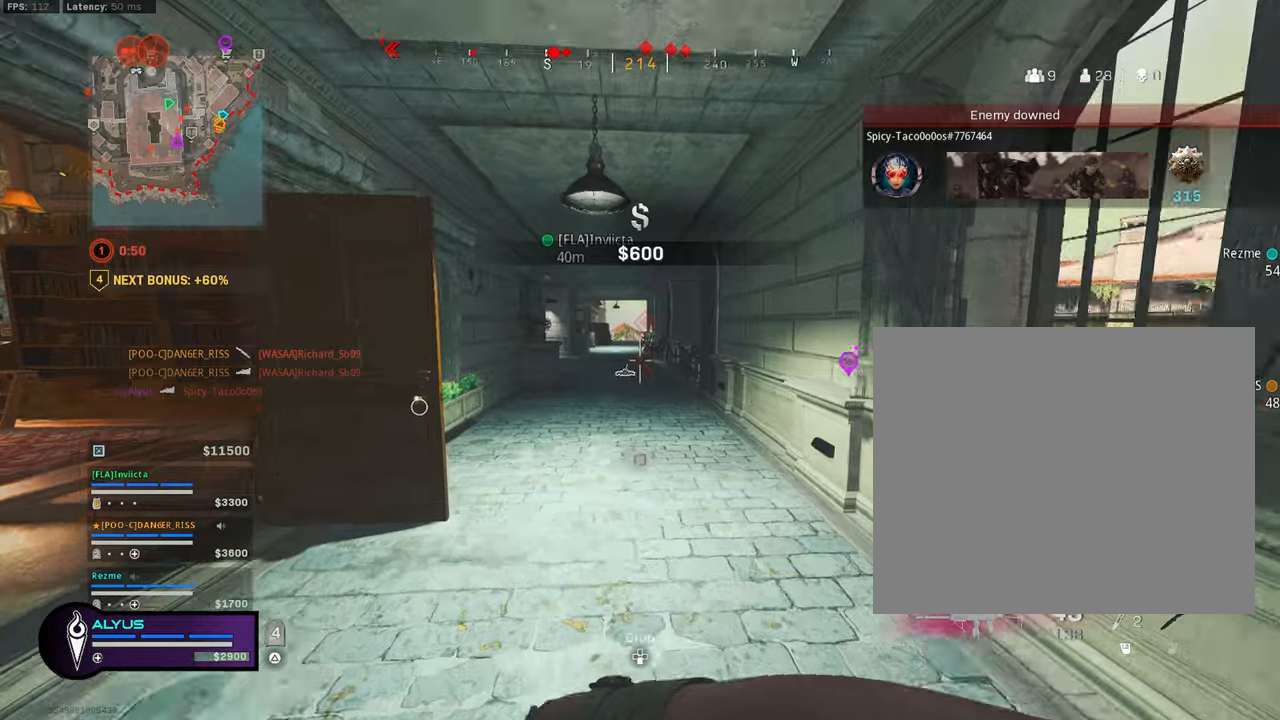
{"buttons": [], "left_stick": "up", "right_stick": "center", "events": [[367, "L3", "down"], [484, "L3", "up"]]}
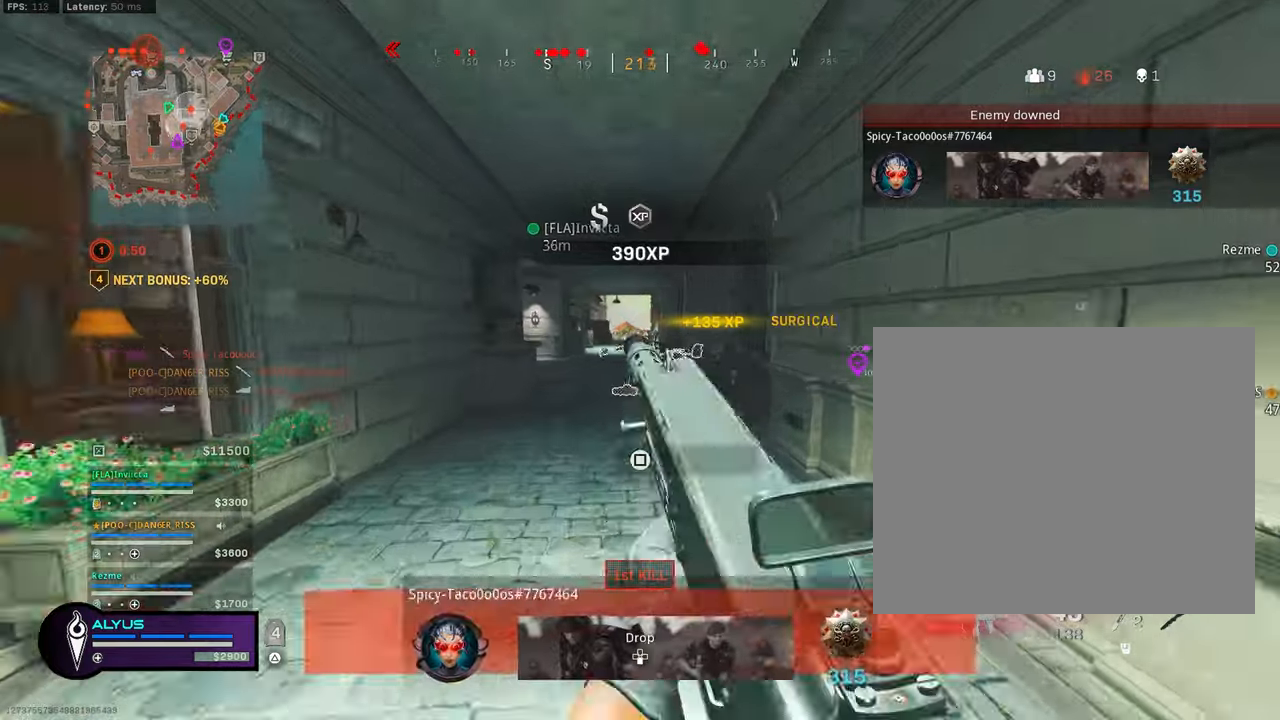
{"buttons": ["L1", "R1"], "left_stick": "left", "right_stick": "center", "events": [[134, "L1", "down"], [134, "R1", "down"], [134, "left_stick", "left"], [184, "right_stick", "down-right"], [234, "left_stick", "up"], [317, "left_stick", "right"], [450, "left_stick", "left"], [450, "right_stick", "center"]]}
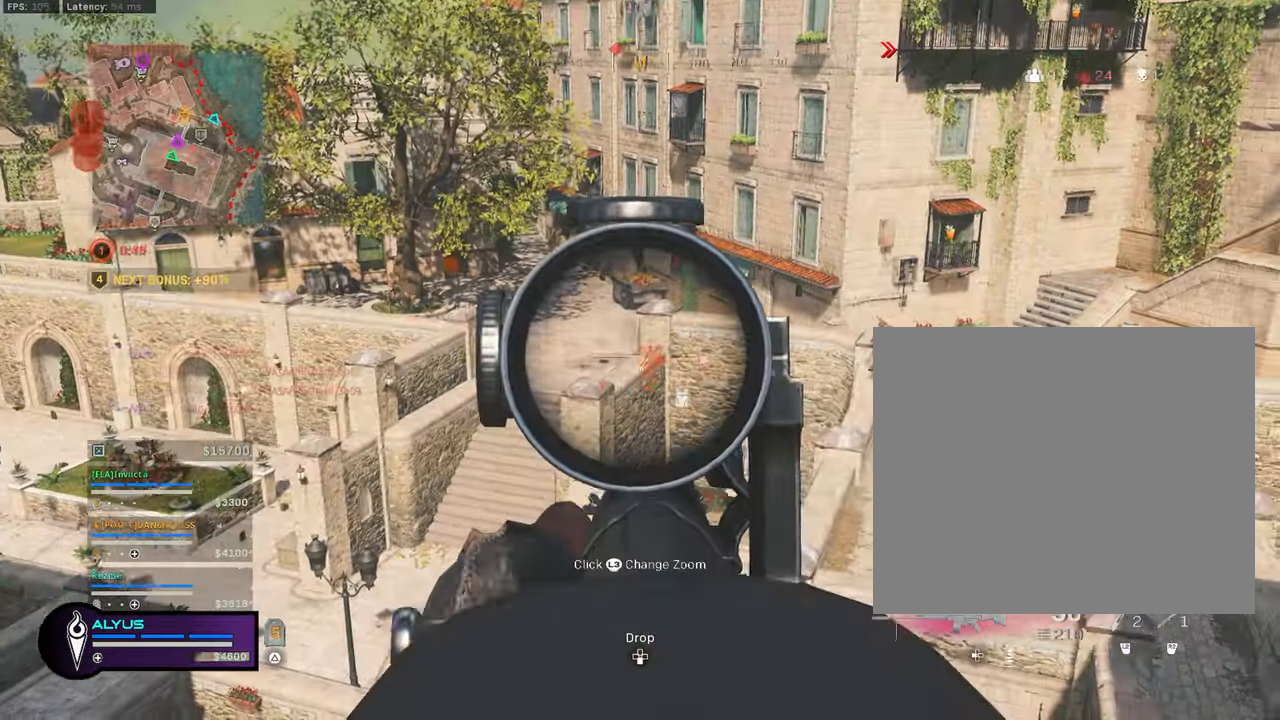
{"buttons": ["L1"], "left_stick": "right", "right_stick": "right", "events": [[150, "left_stick", "right"], [284, "R1", "up"], [450, "right_stick", "right"]]}
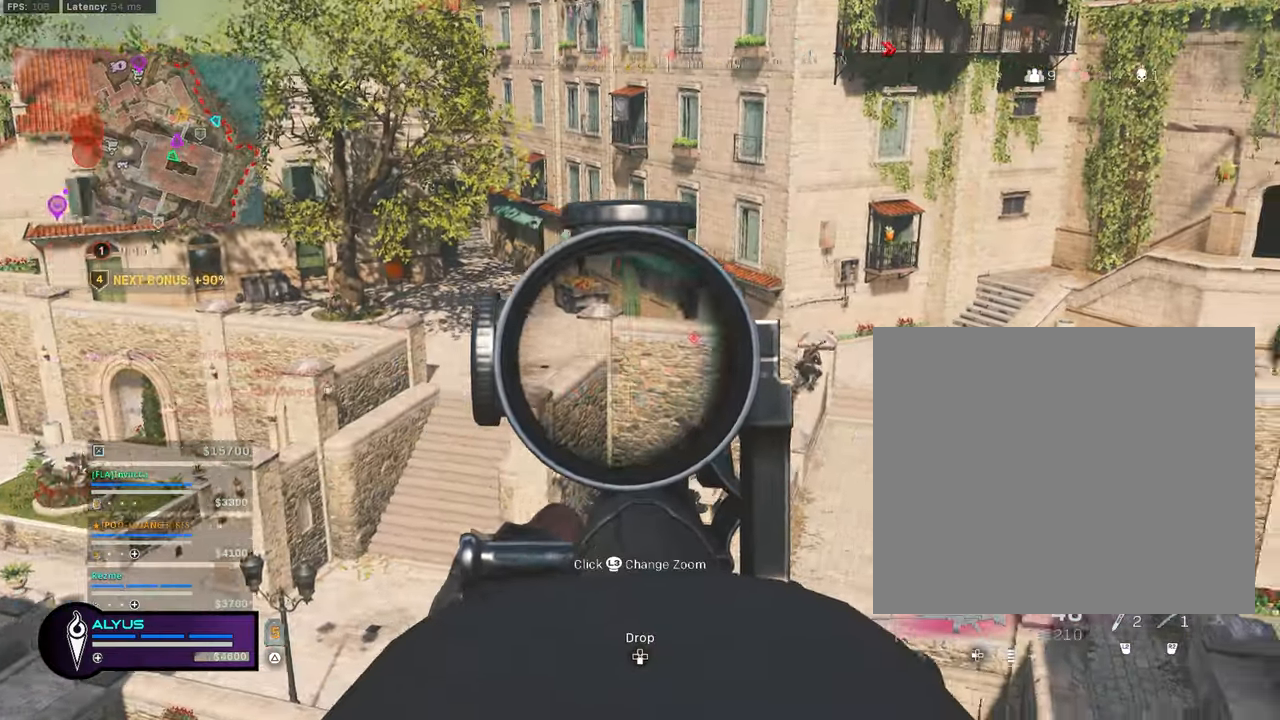
{"buttons": ["L1"], "left_stick": "left", "right_stick": "center", "events": [[117, "right_stick", "center"], [150, "left_stick", "left"], [267, "left_stick", "right"], [450, "left_stick", "left"]]}
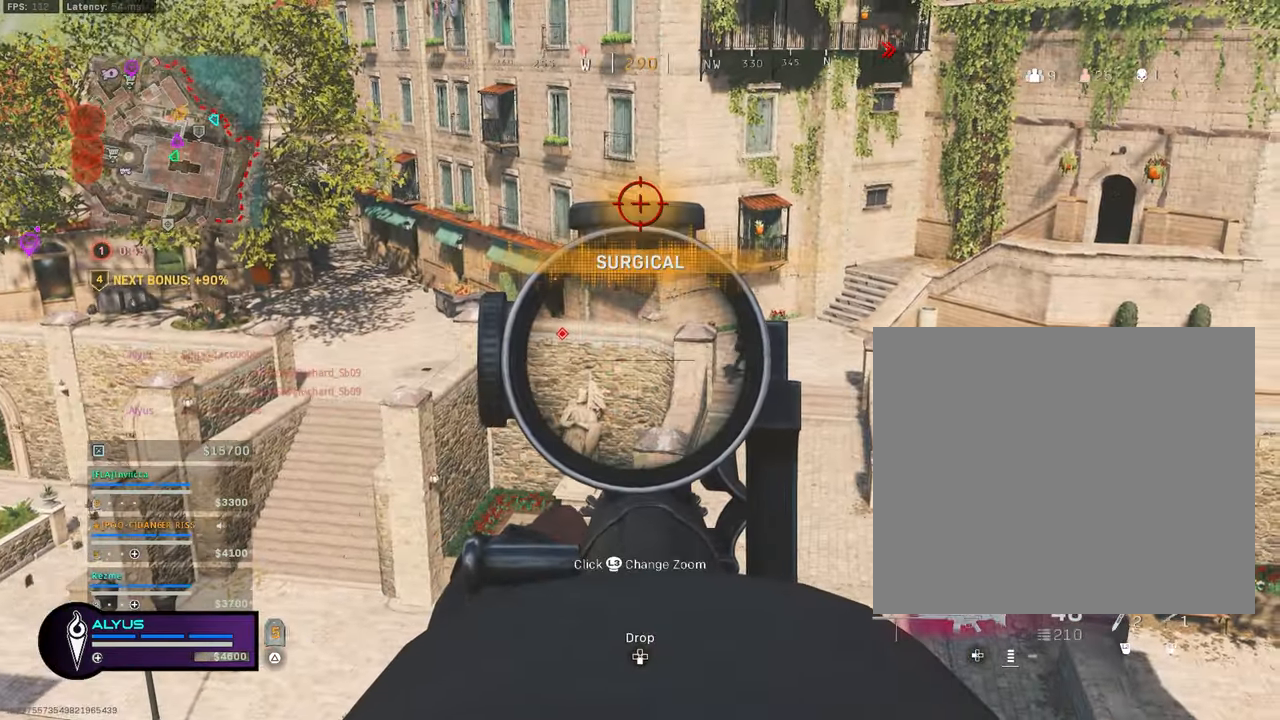
{"buttons": ["L1"], "left_stick": "left", "right_stick": "center", "events": [[34, "right_stick", "left"], [150, "right_stick", "center"], [234, "left_stick", "center"], [300, "left_stick", "right"], [400, "left_stick", "center"], [450, "left_stick", "left"]]}
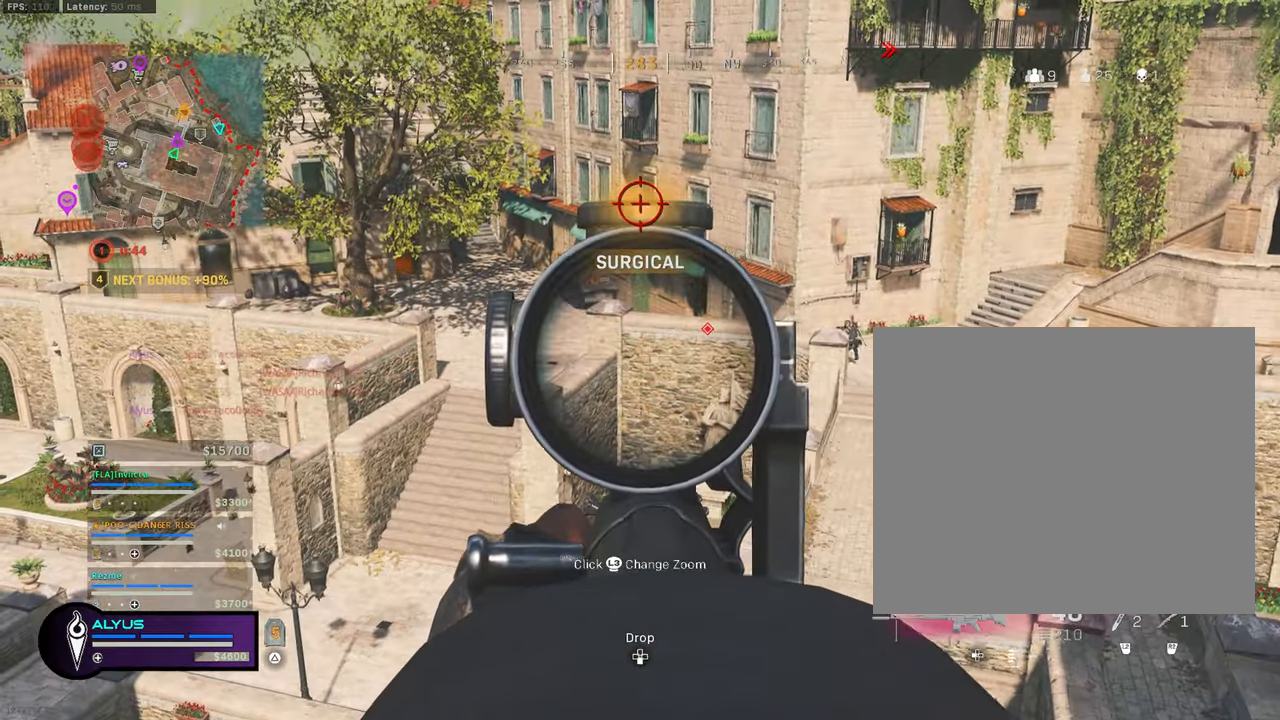
{"buttons": ["L1"], "left_stick": "left", "right_stick": "right", "events": [[134, "left_stick", "right"], [334, "left_stick", "left"], [400, "right_stick", "right"]]}
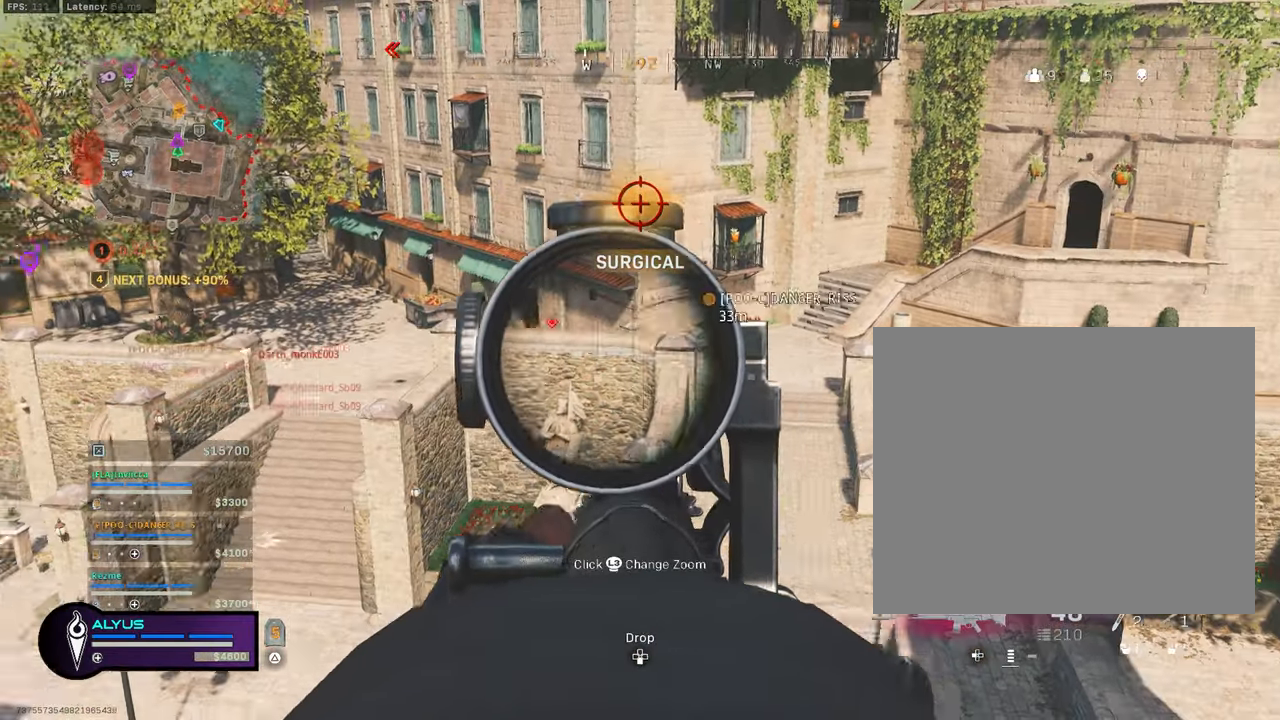
{"buttons": [], "left_stick": "left", "right_stick": "down-right", "events": [[34, "right_stick", "center"], [350, "L1", "up"], [367, "right_stick", "right"], [417, "right_stick", "down-right"]]}
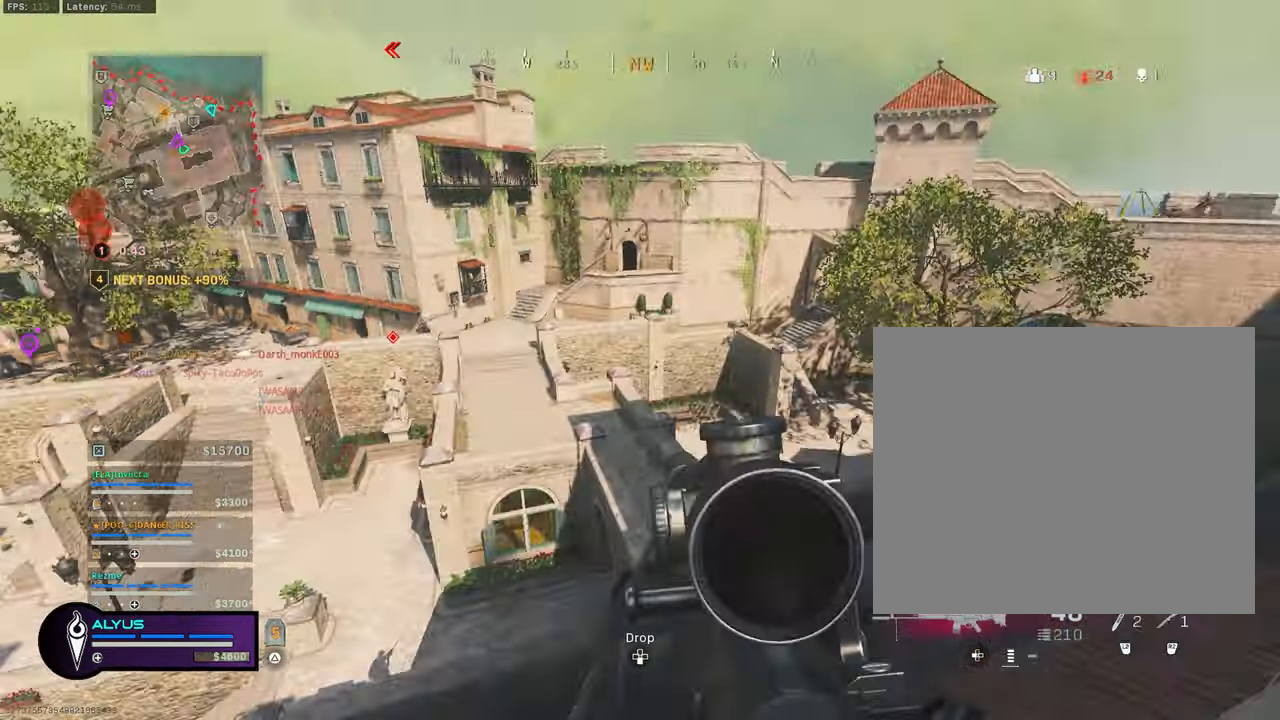
{"buttons": [], "left_stick": "up-left", "right_stick": "center", "events": [[167, "TRIANGLE", "down"], [200, "right_stick", "center"], [250, "TRIANGLE", "up"], [300, "left_stick", "up-right"], [350, "TRIANGLE", "down"], [434, "TRIANGLE", "up"], [467, "left_stick", "up-left"]]}
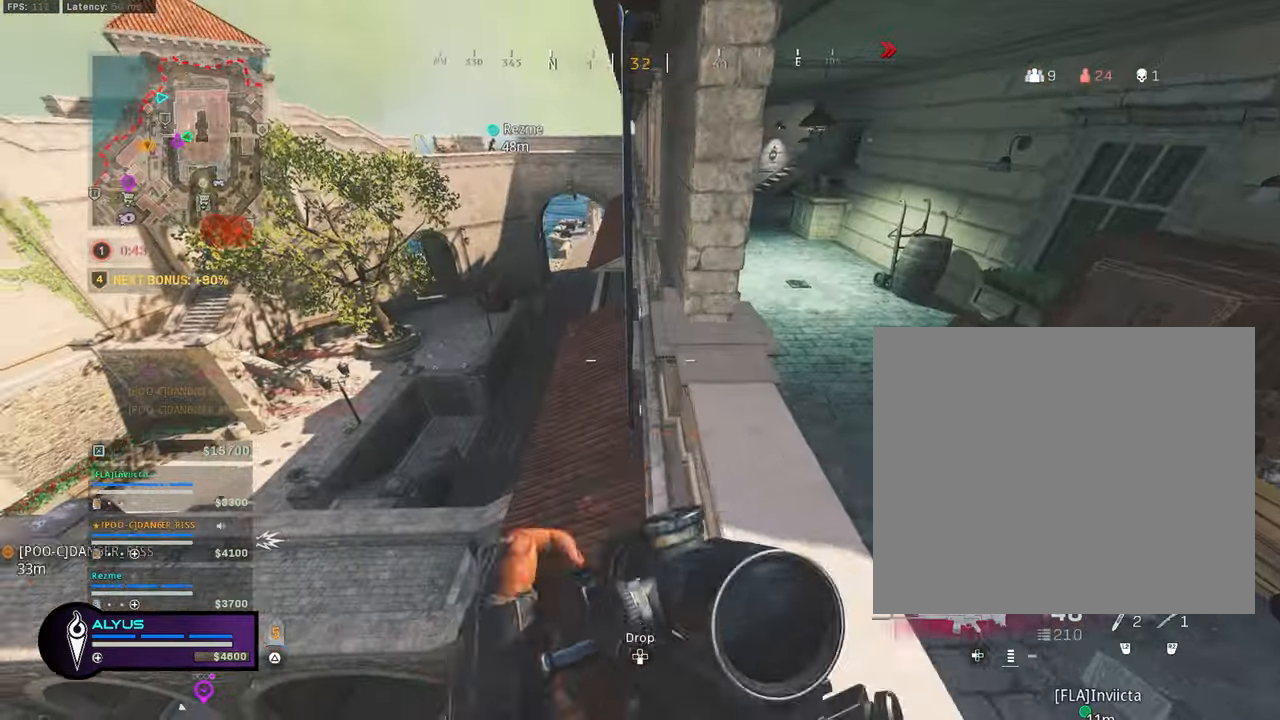
{"buttons": ["SQUARE"], "left_stick": "right", "right_stick": "up-left", "events": [[67, "left_stick", "up"], [217, "left_stick", "right"], [367, "SQUARE", "down"], [417, "right_stick", "up-left"]]}
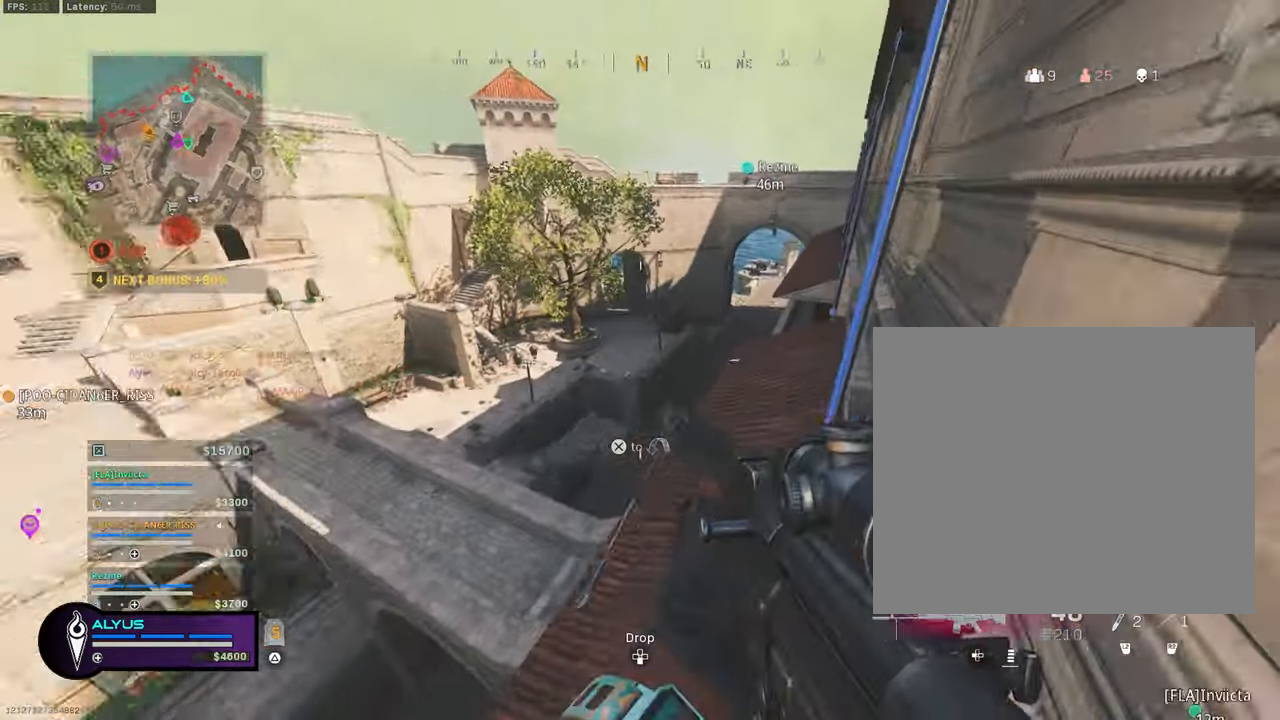
{"buttons": ["SQUARE"], "left_stick": "right", "right_stick": "center", "events": [[150, "right_stick", "center"]]}
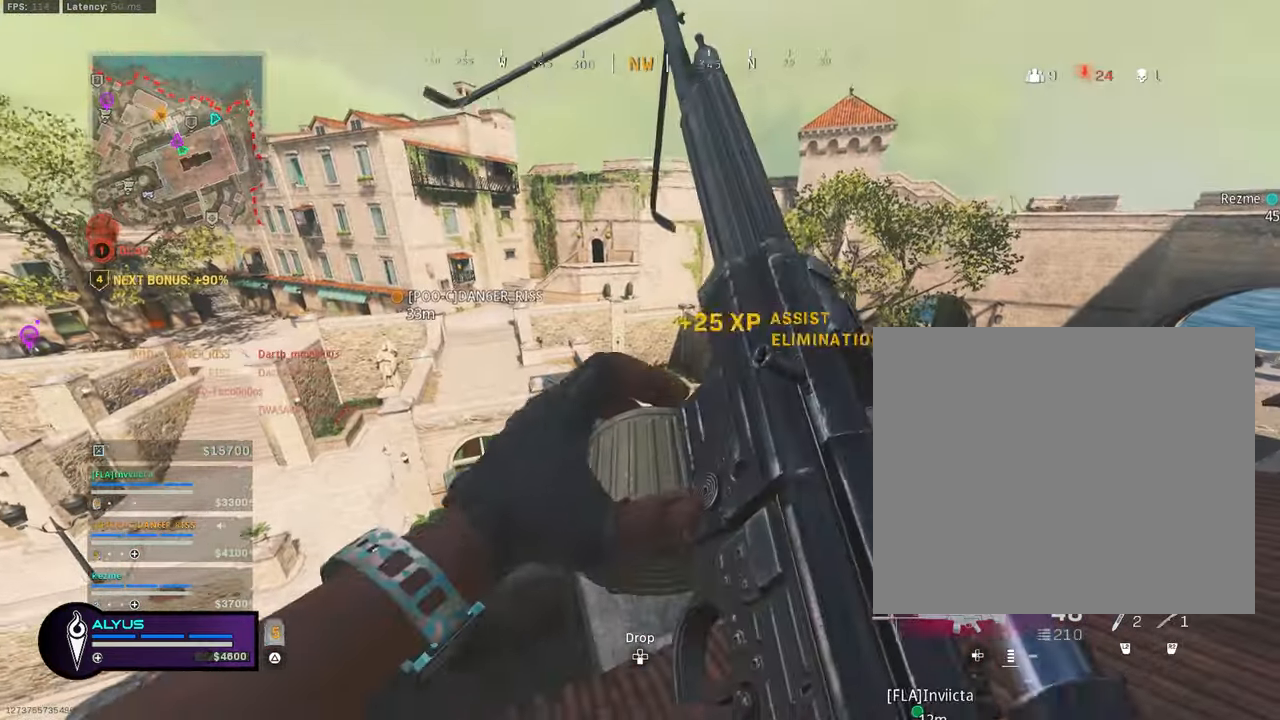
{"buttons": [], "left_stick": "up-right", "right_stick": "center", "events": [[83, "right_stick", "right"], [116, "SQUARE", "up"], [133, "left_stick", "up-right"], [250, "right_stick", "center"], [333, "CROSS", "down"], [450, "CROSS", "up"]]}
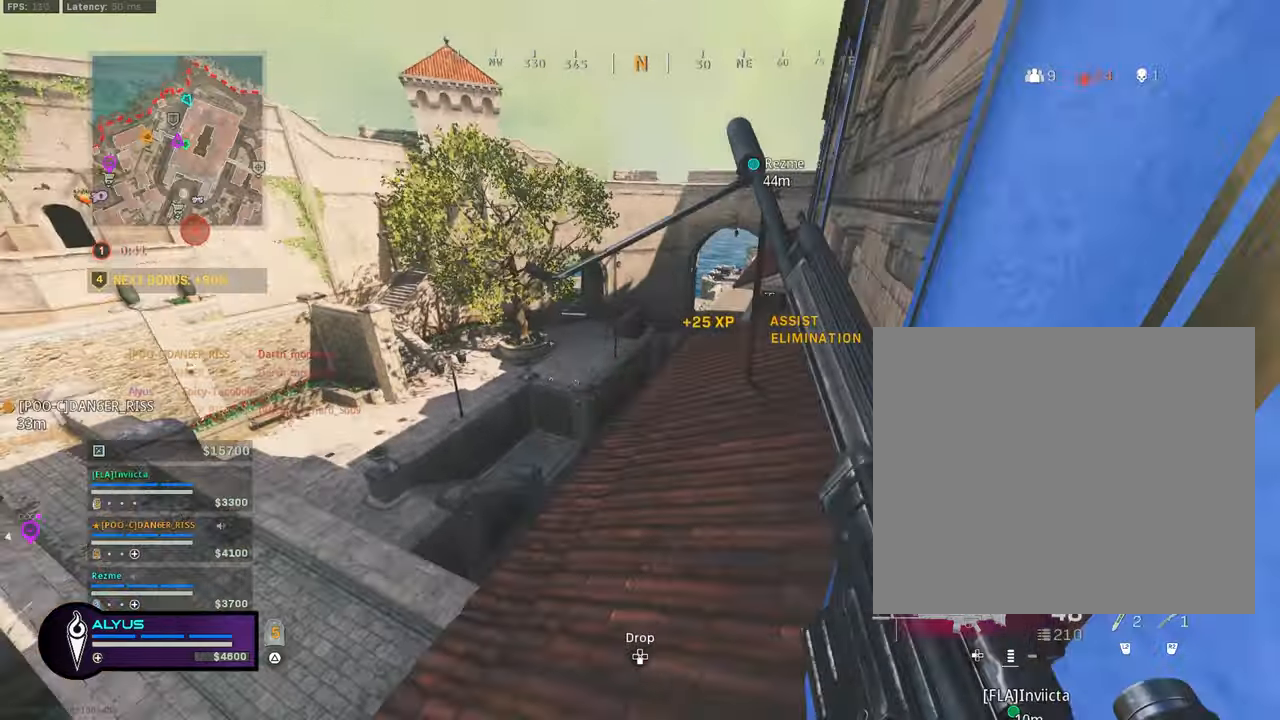
{"buttons": [], "left_stick": "up-right", "right_stick": "left", "events": [[116, "left_stick", "up"], [450, "right_stick", "left"], [483, "left_stick", "up-right"]]}
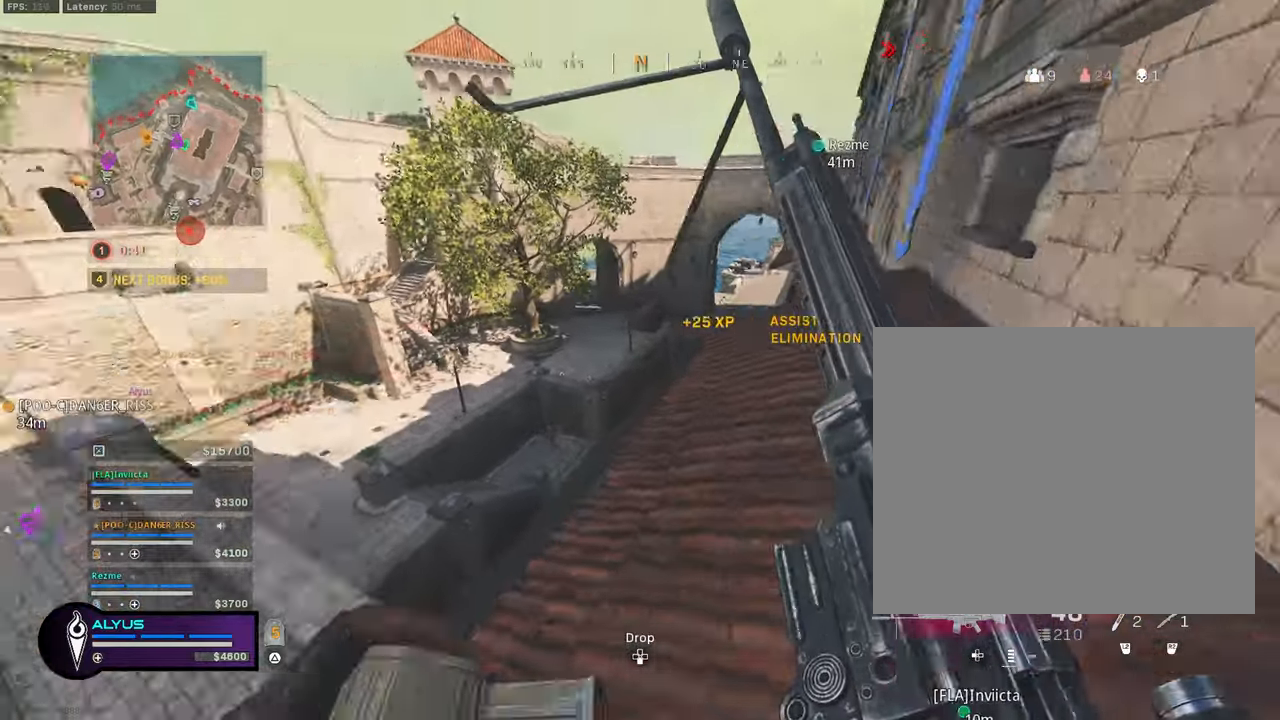
{"buttons": ["L1"], "left_stick": "up", "right_stick": "center", "events": [[83, "right_stick", "center"], [150, "TRIANGLE", "down"], [233, "TRIANGLE", "up"], [283, "TRIANGLE", "down"], [333, "right_stick", "down"], [366, "L1", "down"], [366, "TRIANGLE", "up"], [416, "right_stick", "center"], [466, "left_stick", "up"]]}
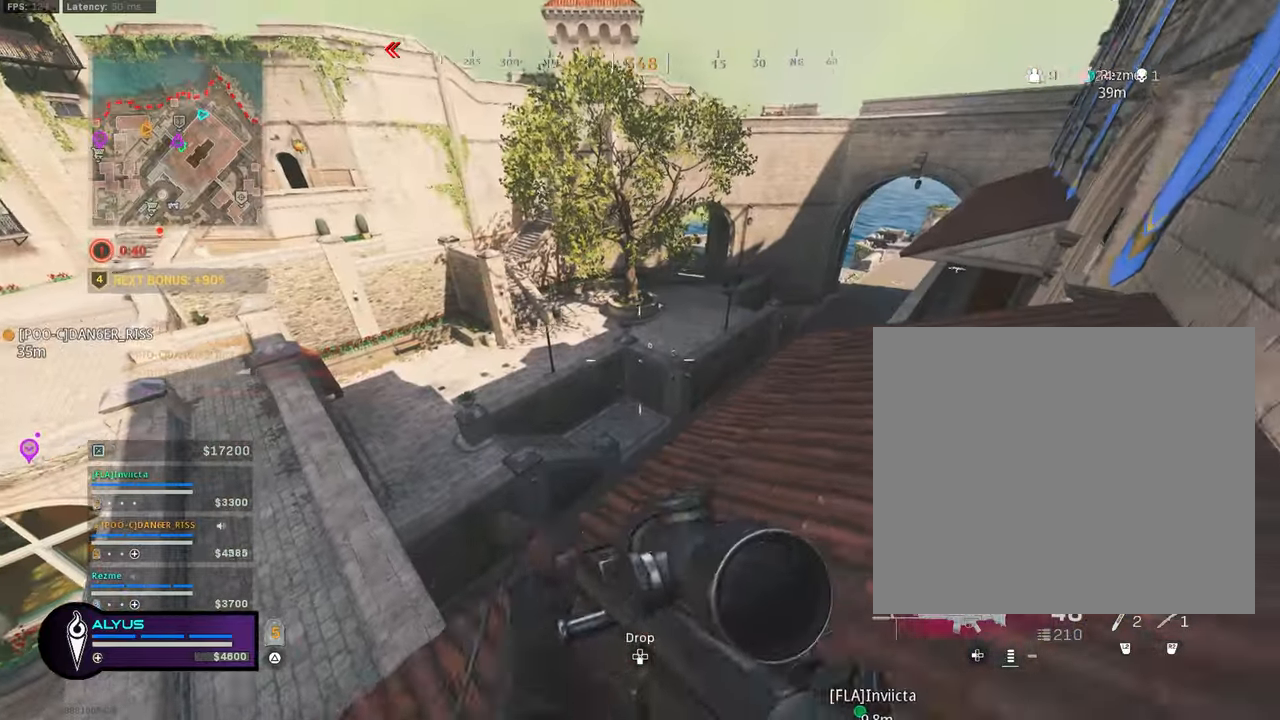
{"buttons": ["L1", "R1"], "left_stick": "right", "right_stick": "down", "events": [[16, "left_stick", "up-left"], [100, "left_stick", "left"], [350, "R1", "down"], [366, "left_stick", "up"], [366, "right_stick", "down"], [483, "left_stick", "right"]]}
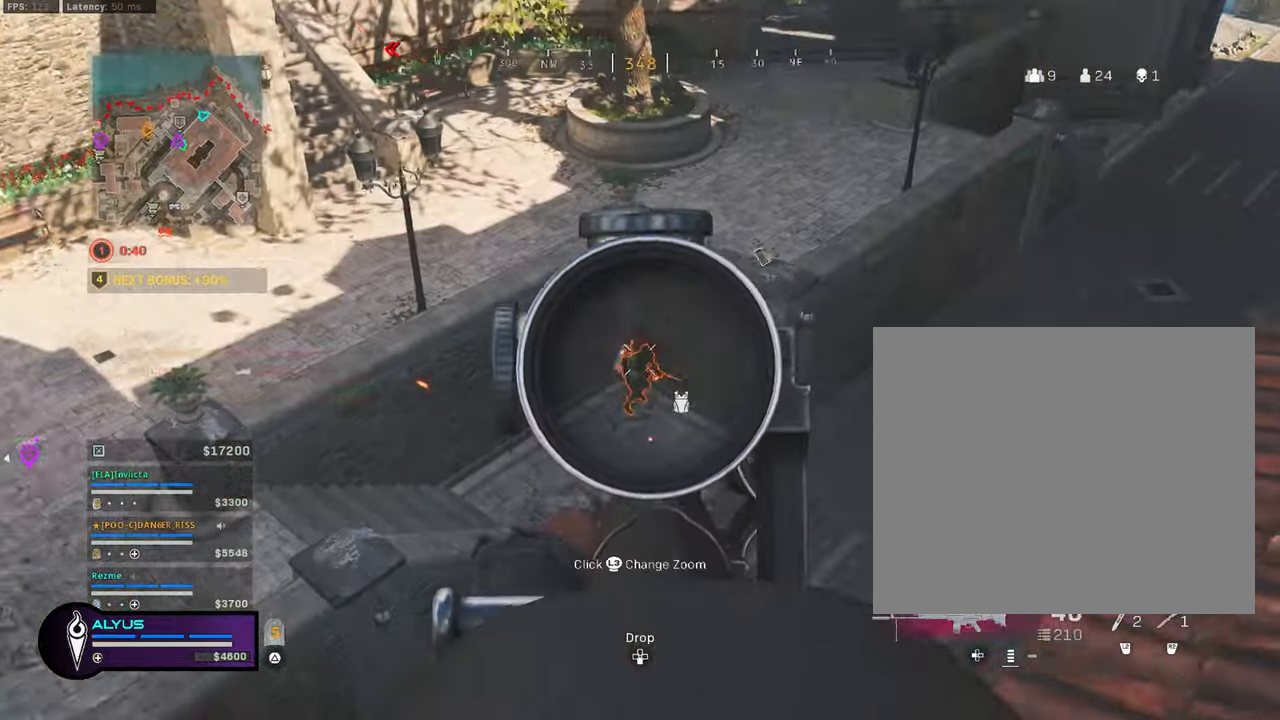
{"buttons": ["L1", "R1"], "left_stick": "up", "right_stick": "down-right", "events": [[133, "left_stick", "left"], [216, "right_stick", "down-right"], [250, "left_stick", "right"], [433, "left_stick", "up"]]}
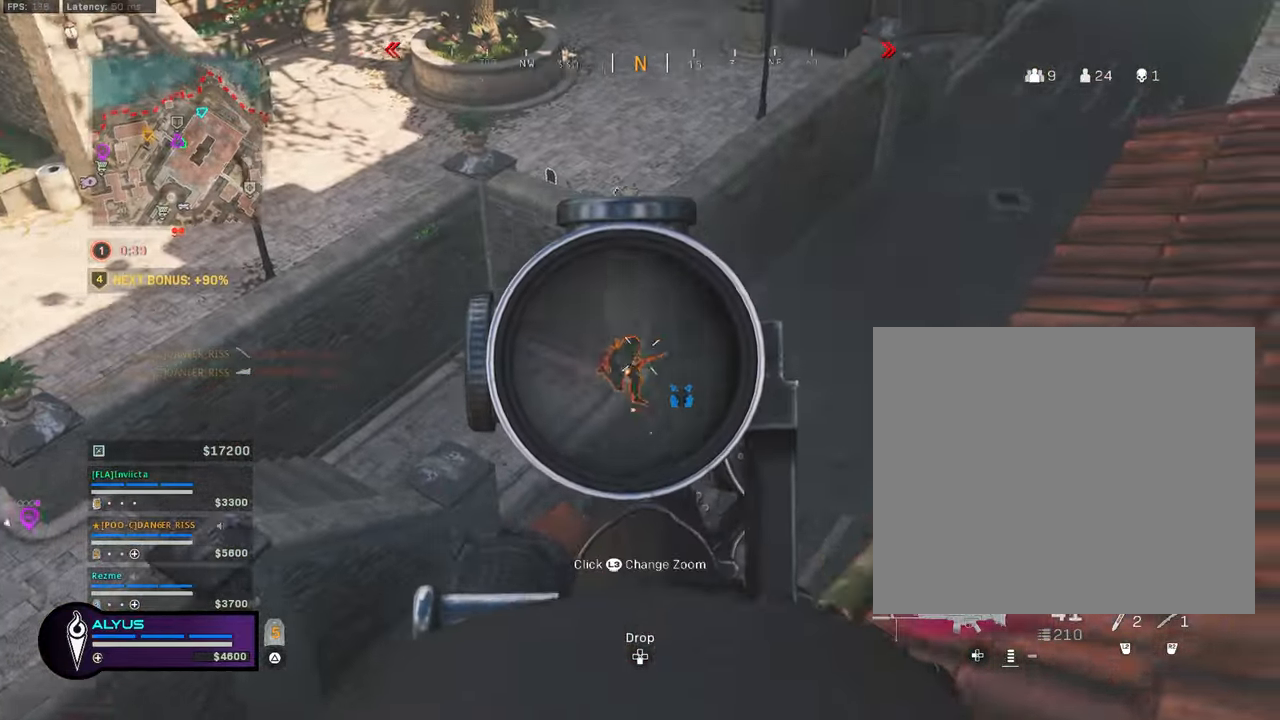
{"buttons": ["L1", "R1"], "left_stick": "up-left", "right_stick": "down-right", "events": [[16, "right_stick", "down"], [50, "left_stick", "left"], [133, "left_stick", "right"], [150, "right_stick", "down-right"], [366, "left_stick", "up-left"]]}
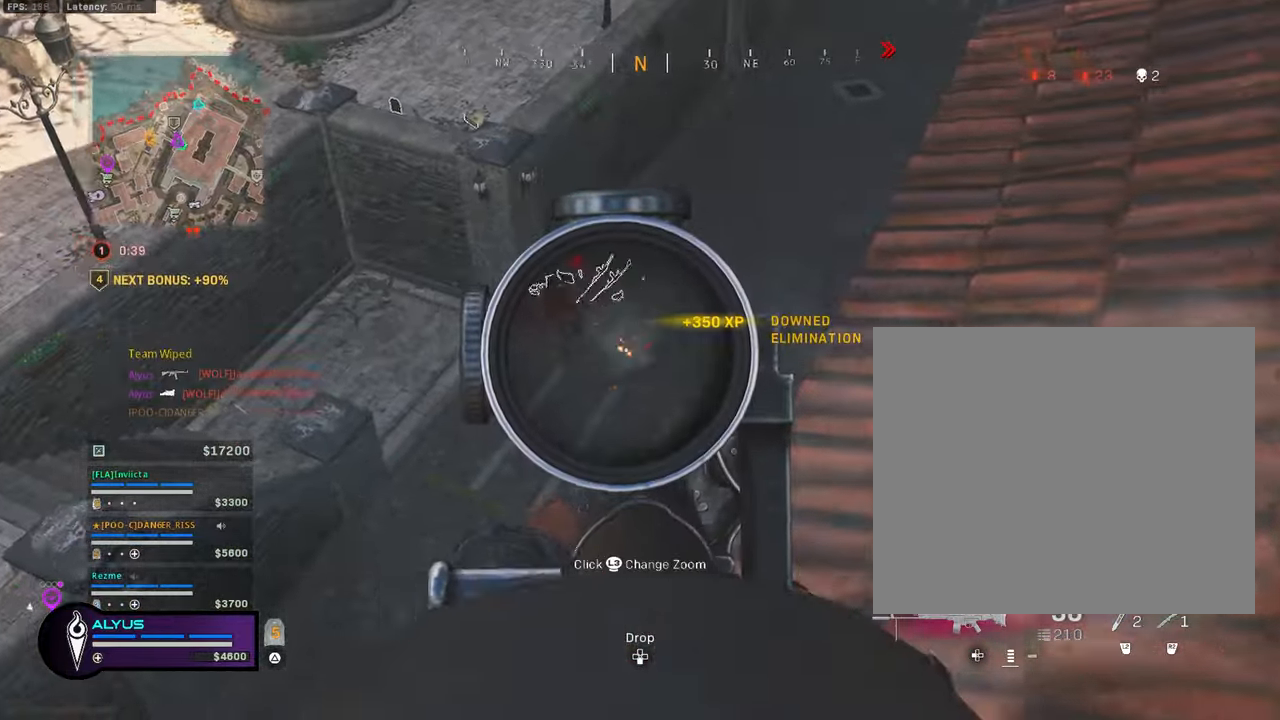
{"buttons": ["CROSS", "SQUARE"], "left_stick": "up-right", "right_stick": "up", "events": [[16, "right_stick", "center"], [66, "right_stick", "left"], [133, "R1", "up"], [166, "left_stick", "right"], [183, "L1", "up"], [266, "SQUARE", "down"], [266, "right_stick", "up"], [400, "left_stick", "up-right"], [483, "CROSS", "down"]]}
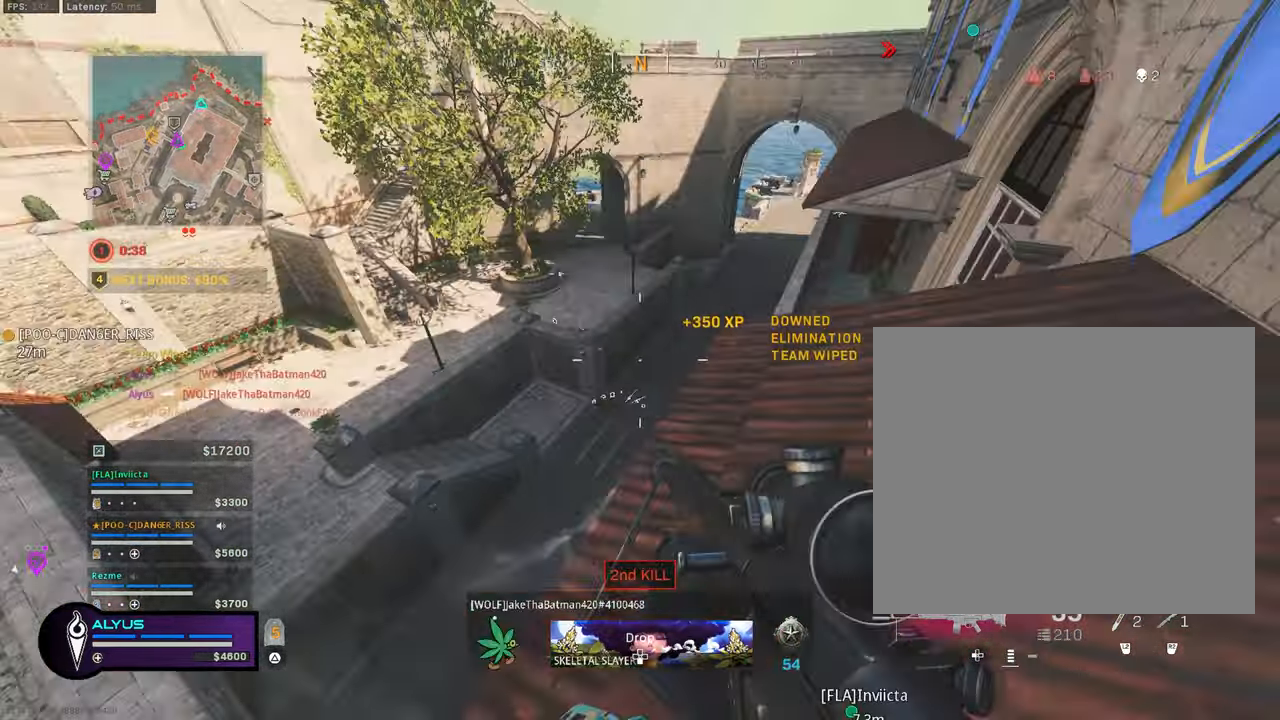
{"buttons": [], "left_stick": "up-left", "right_stick": "center", "events": [[50, "left_stick", "center"], [233, "left_stick", "up"], [283, "CROSS", "up"], [316, "right_stick", "center"], [366, "left_stick", "up-left"], [433, "SQUARE", "up"]]}
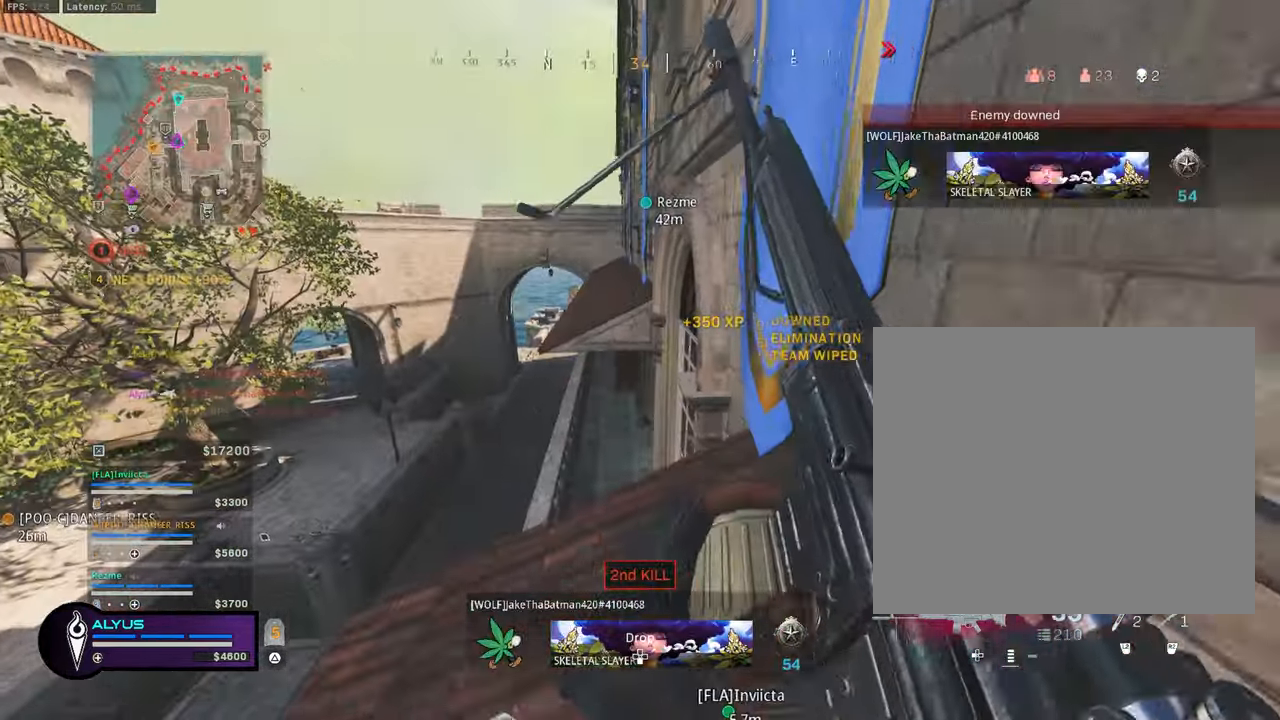
{"buttons": [], "left_stick": "up", "right_stick": "center", "events": [[216, "left_stick", "up"]]}
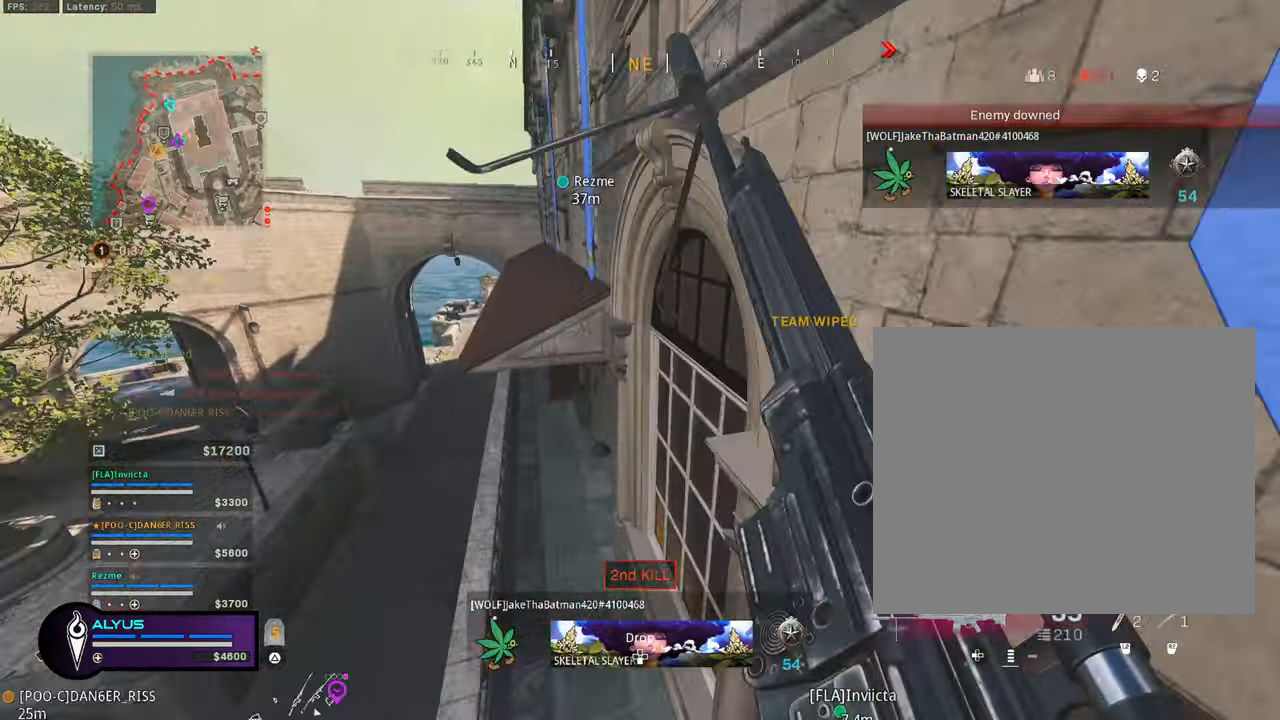
{"buttons": [], "left_stick": "up", "right_stick": "center", "events": [[300, "right_stick", "up-left"], [433, "right_stick", "center"]]}
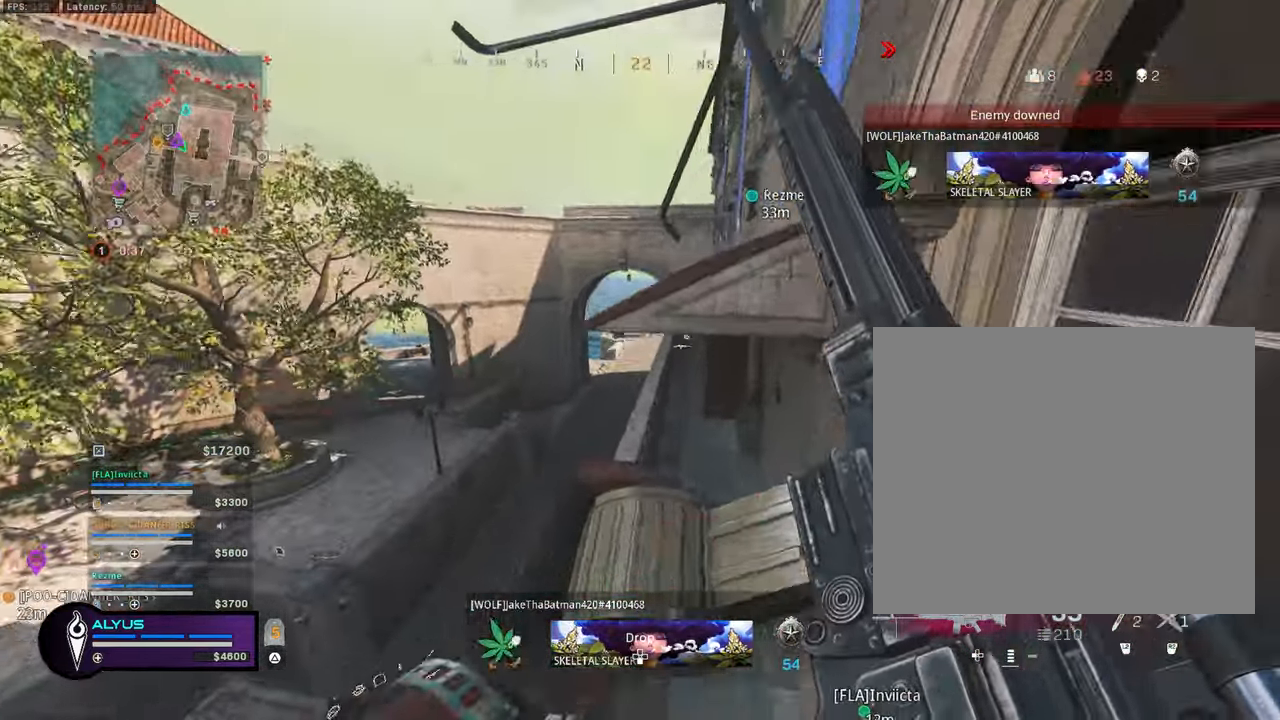
{"buttons": [], "left_stick": "up", "right_stick": "center", "events": [[200, "right_stick", "right"], [317, "right_stick", "center"]]}
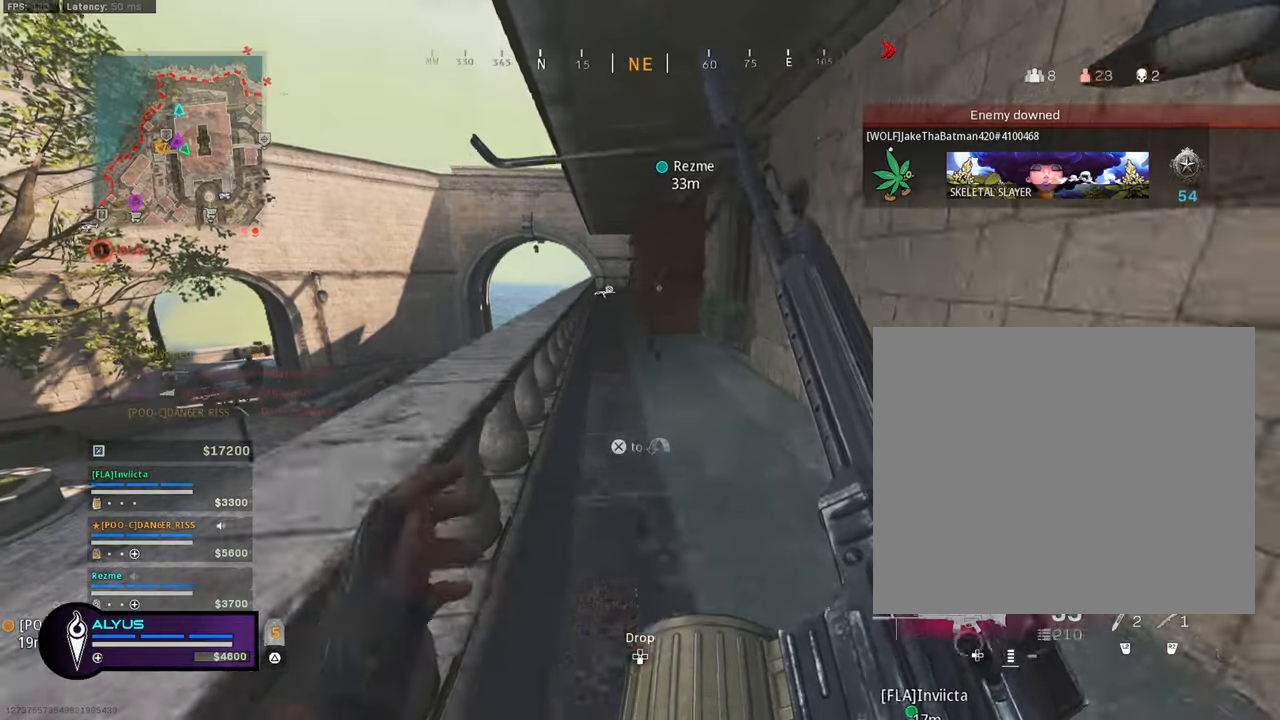
{"buttons": ["R3"], "left_stick": "up-left", "right_stick": "center", "events": [[17, "TRIANGLE", "down"], [100, "TRIANGLE", "up"], [150, "L3", "down"], [167, "right_stick", "right"], [300, "right_stick", "center"], [350, "left_stick", "up-left"], [400, "R3", "down"], [400, "right_stick", "left"], [500, "L3", "up"], [500, "right_stick", "center"]]}
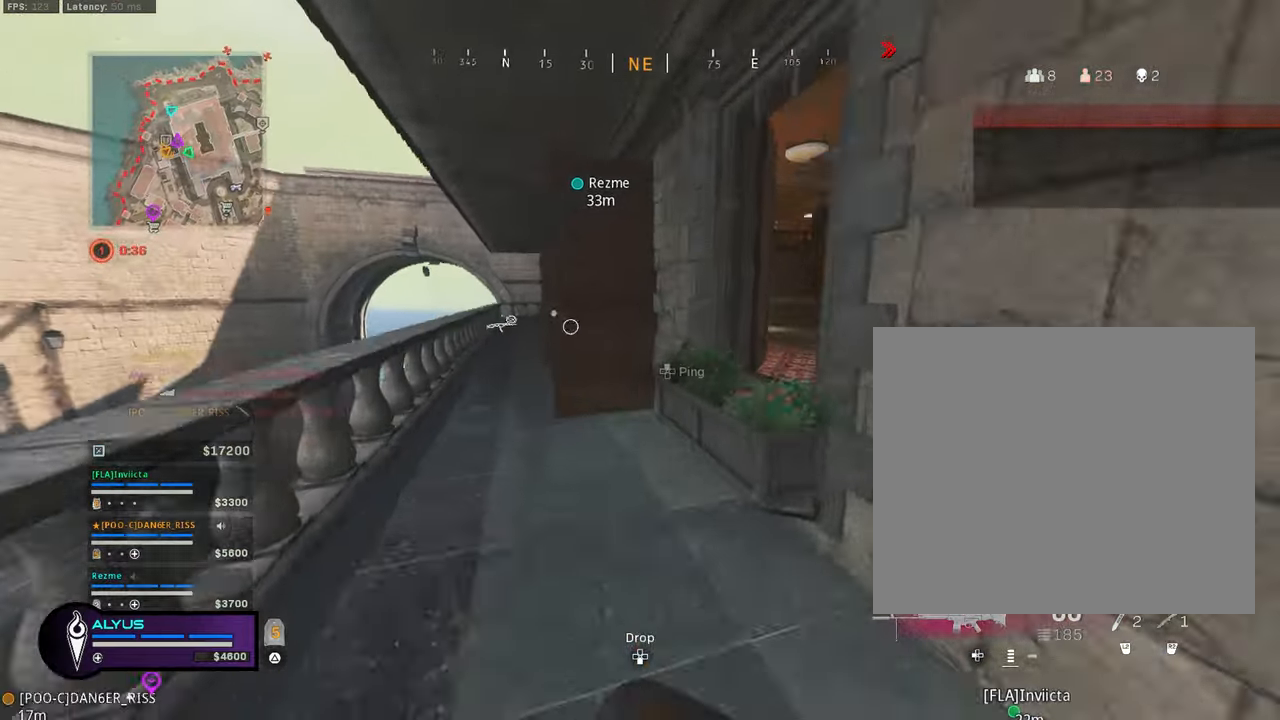
{"buttons": [], "left_stick": "up", "right_stick": "center", "events": [[33, "R3", "up"], [100, "R3", "down"], [167, "CROSS", "down"], [183, "right_stick", "left"], [250, "right_stick", "center"], [283, "R3", "up"], [283, "SQUARE", "down"], [317, "CROSS", "up"], [317, "SQUARE", "up"], [317, "left_stick", "up"]]}
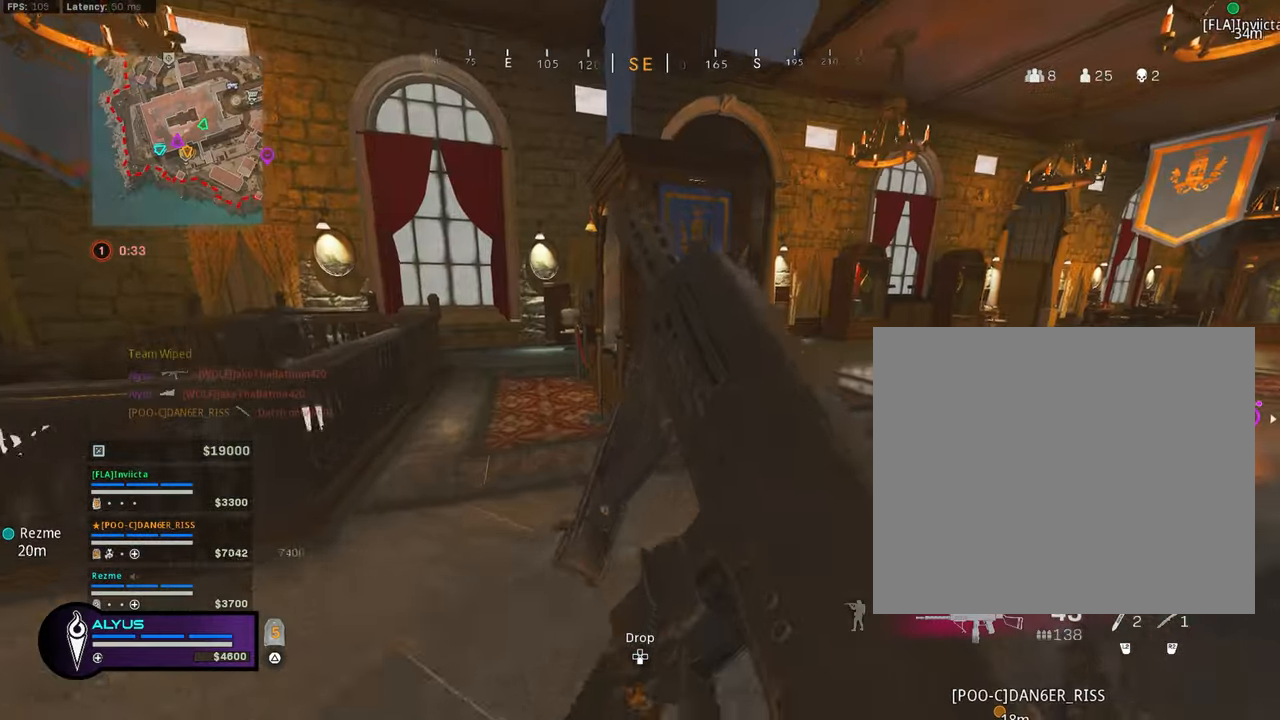
{"buttons": ["L3"], "left_stick": "up-left", "right_stick": "center", "events": [[300, "L3", "down"], [300, "left_stick", "up-left"], [333, "right_stick", "left"], [483, "right_stick", "center"]]}